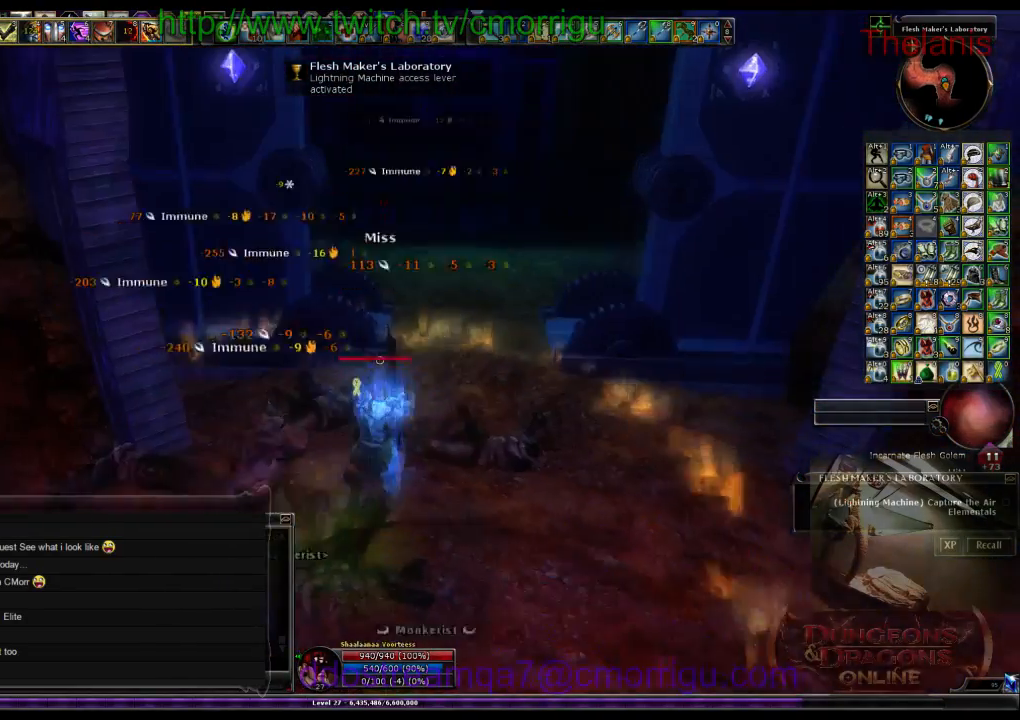
Gameplay with keyboard; each line is a JSON object with the keys held at the frame after it. "events" lists presses ("down") and releases ("up") of ".", "/", "0", "1", "2", "3", "4", "5", "6", "7", "8", "9", "a", "b", "backslash", "backspace", "c", "caps_lock", "comma", "ctrl_l", "ctrl_r", "d", "e", "equals", "escape", "f", "f1", "f10", "f11", "f12", "f2", "f3", "f4", "f5", "f6", "f7", "f8", "f9", "g", "h", "i", "j", "k", "l", "lbracket", "m", "minus", "n", "o", "p", "q", "quote", "r", "rbracket", "return", "s", "semicolon", "shift_l", "shift_r", "space", "t", "tab", "tilde", "u", "v", "w", "x", "y" and "z" between this image and that frame as [ms after this image, input, new state], when the widget could be followed in between. No other keys are recorded. Mouse input is not recorded.
{"keys": ["w"], "events": [[67, "d", "up"]]}
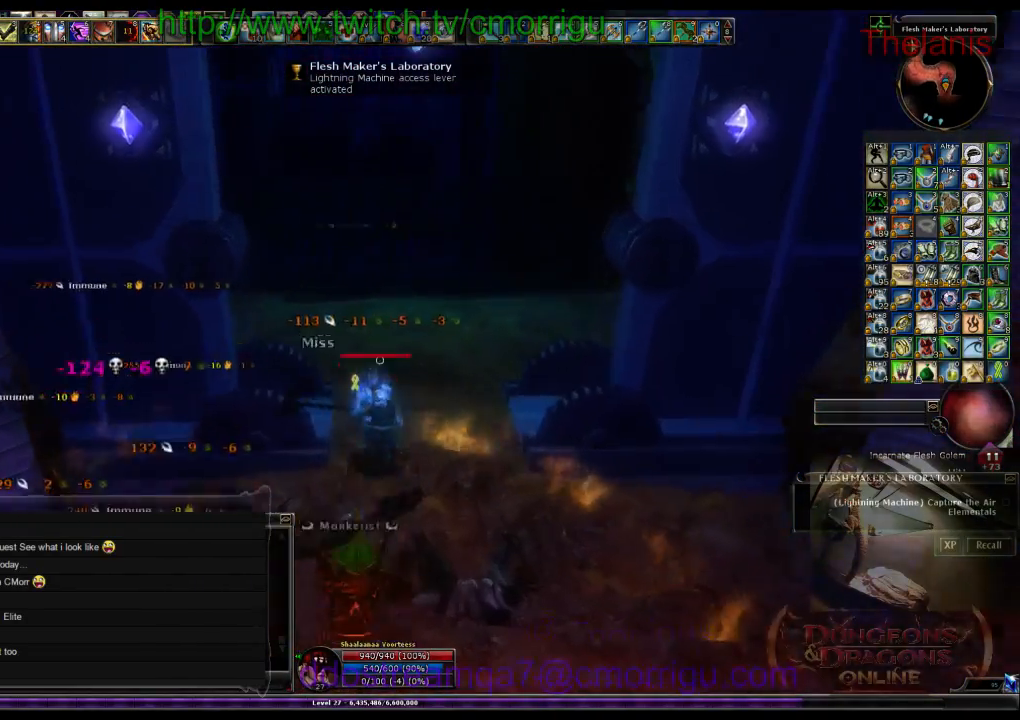
{"keys": ["w"], "events": []}
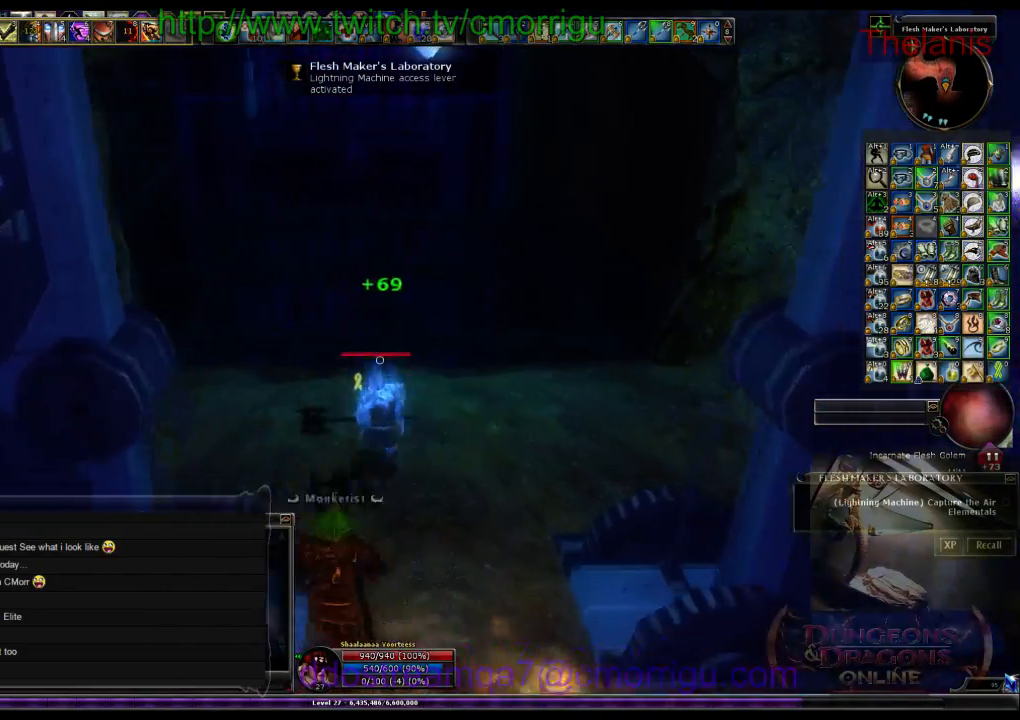
{"keys": ["w"], "events": []}
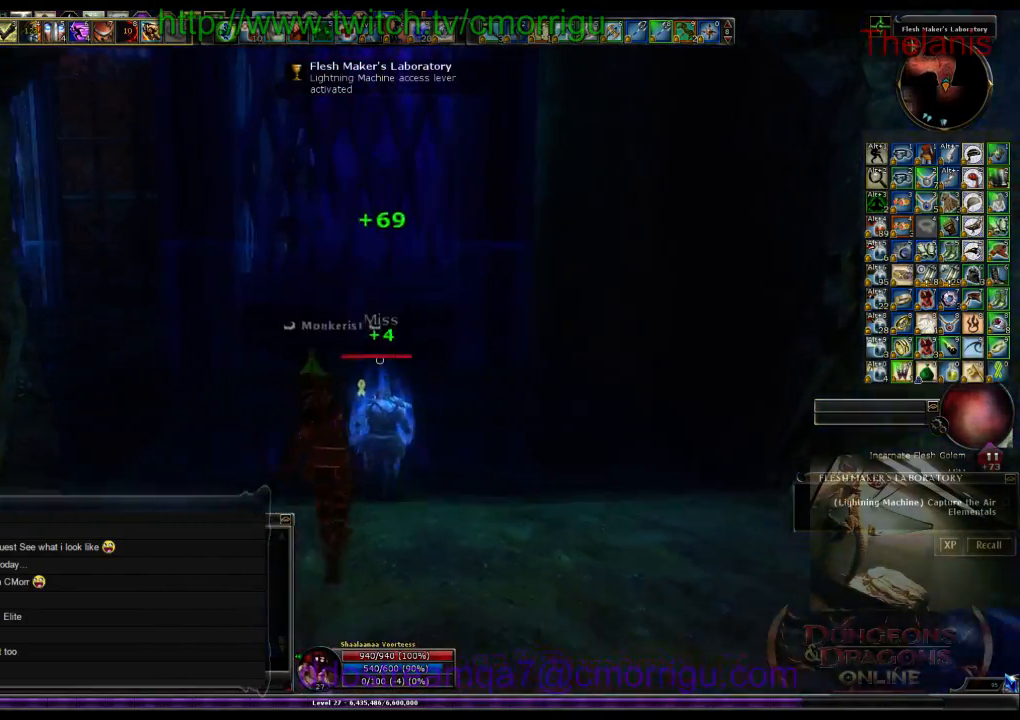
{"keys": ["w"], "events": []}
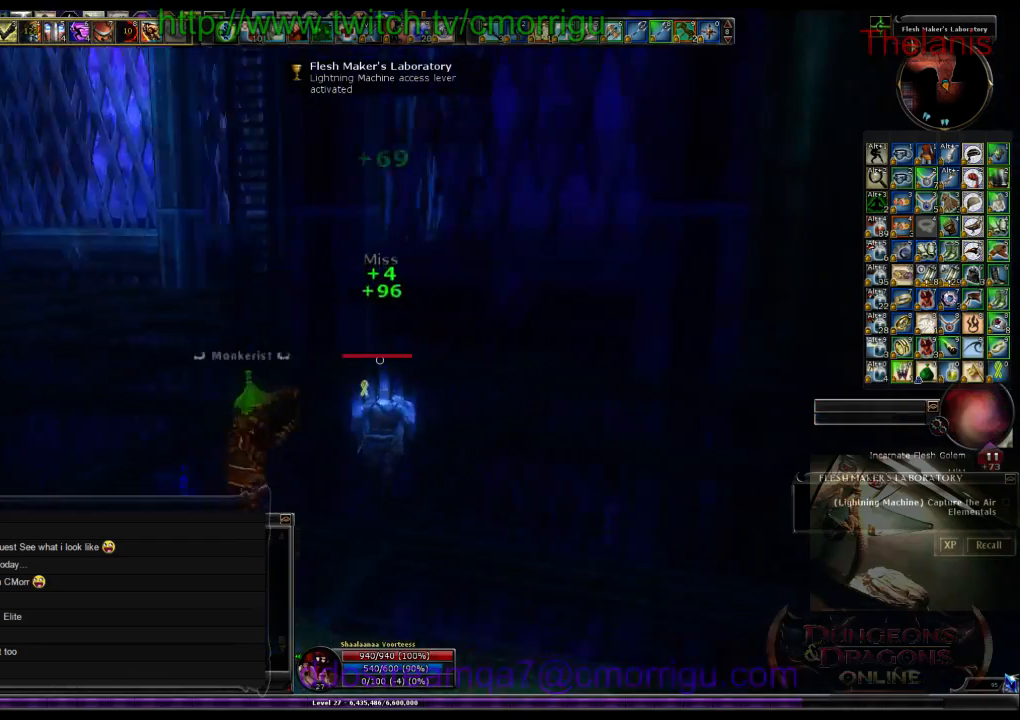
{"keys": ["d", "w"], "events": [[467, "d", "down"]]}
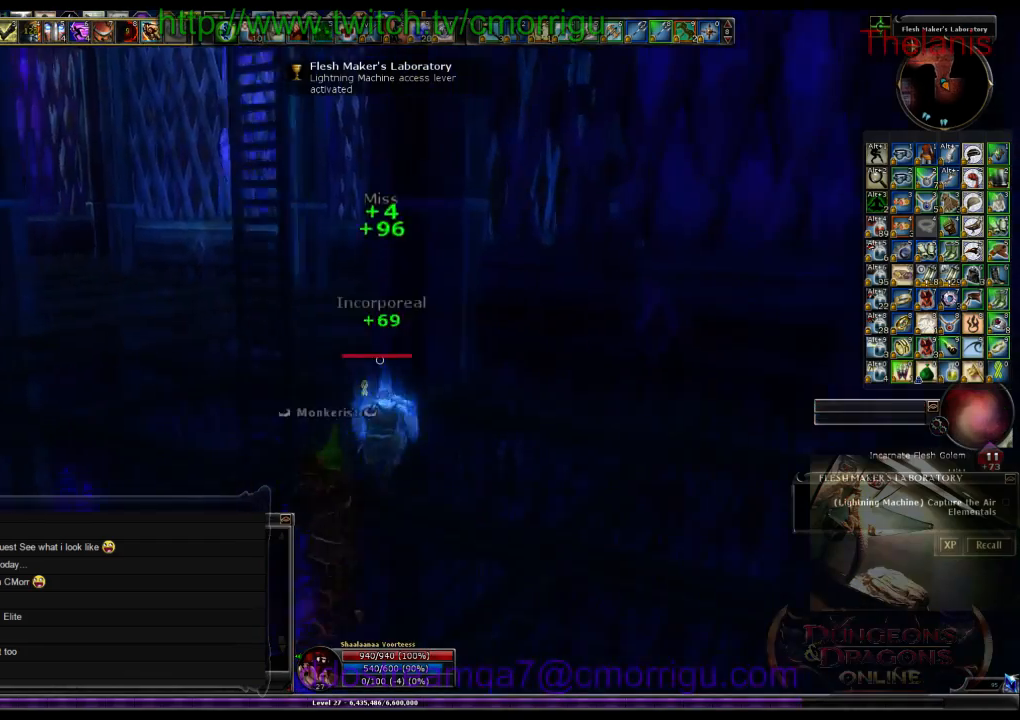
{"keys": [], "events": [[100, "w", "up"], [367, "d", "up"]]}
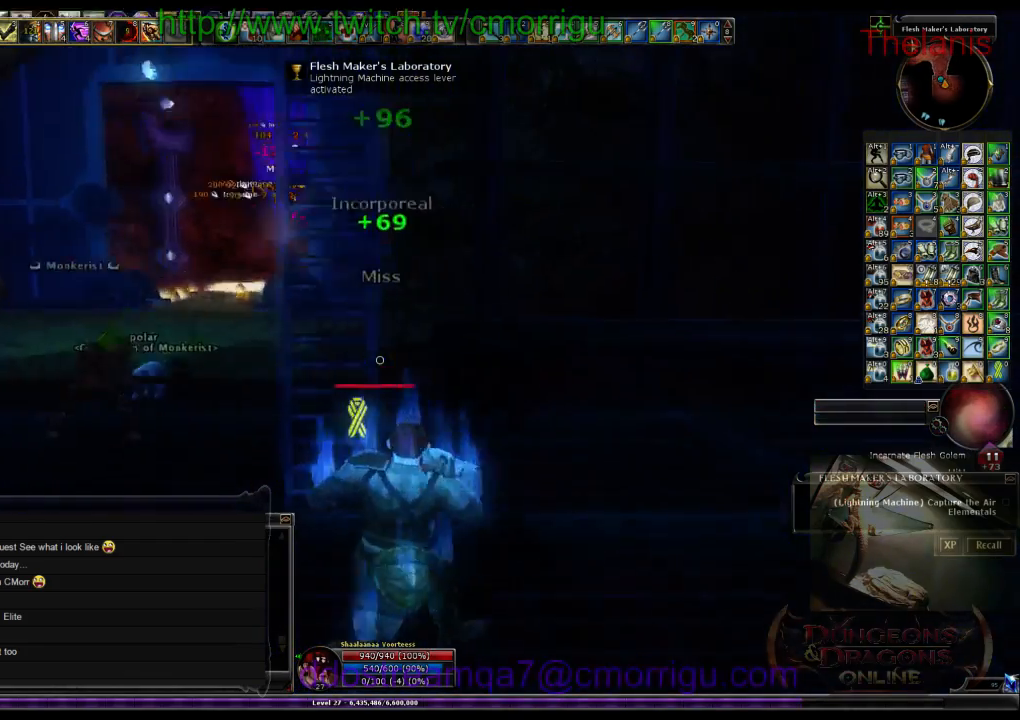
{"keys": ["space", "w"], "events": [[200, "w", "down"], [300, "space", "down"]]}
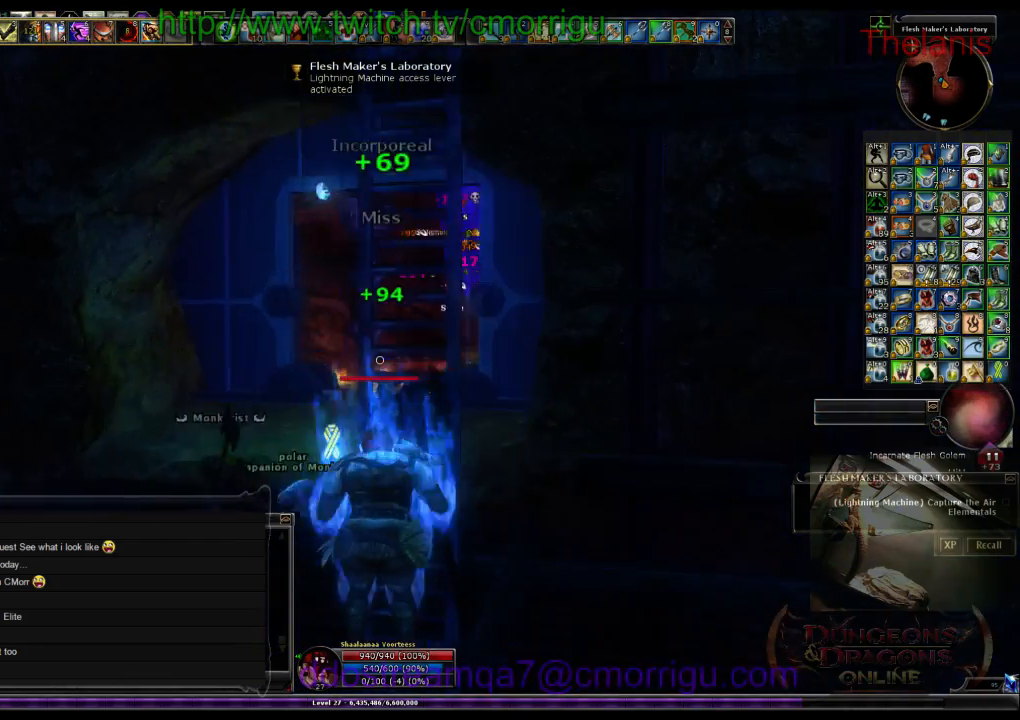
{"keys": ["w"], "events": [[67, "space", "up"]]}
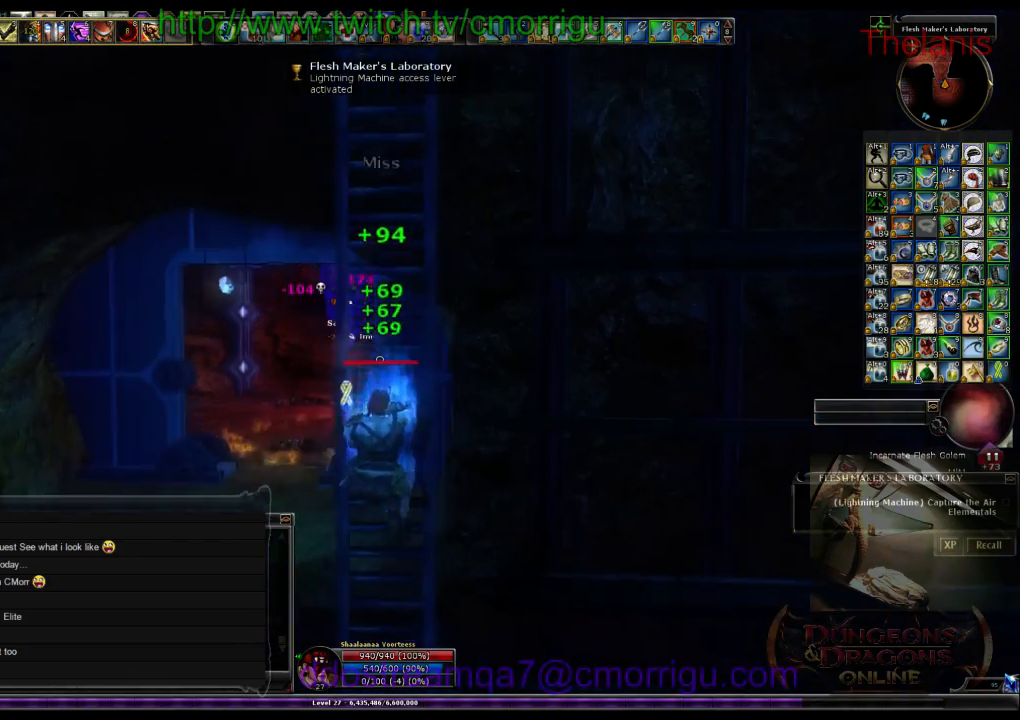
{"keys": ["w"], "events": []}
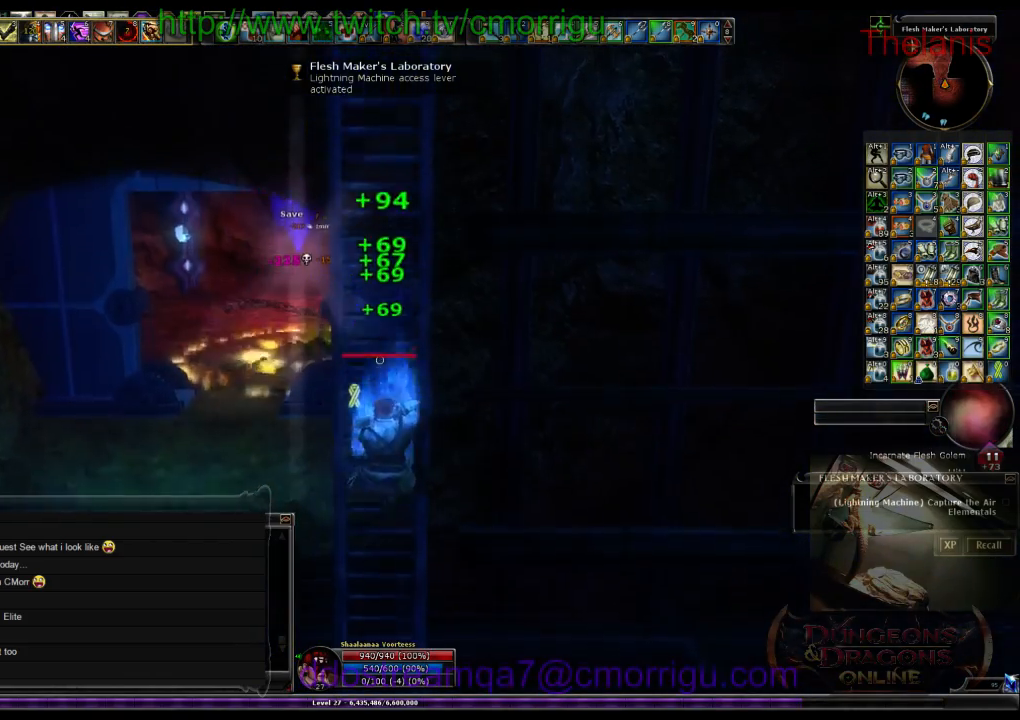
{"keys": ["w"], "events": []}
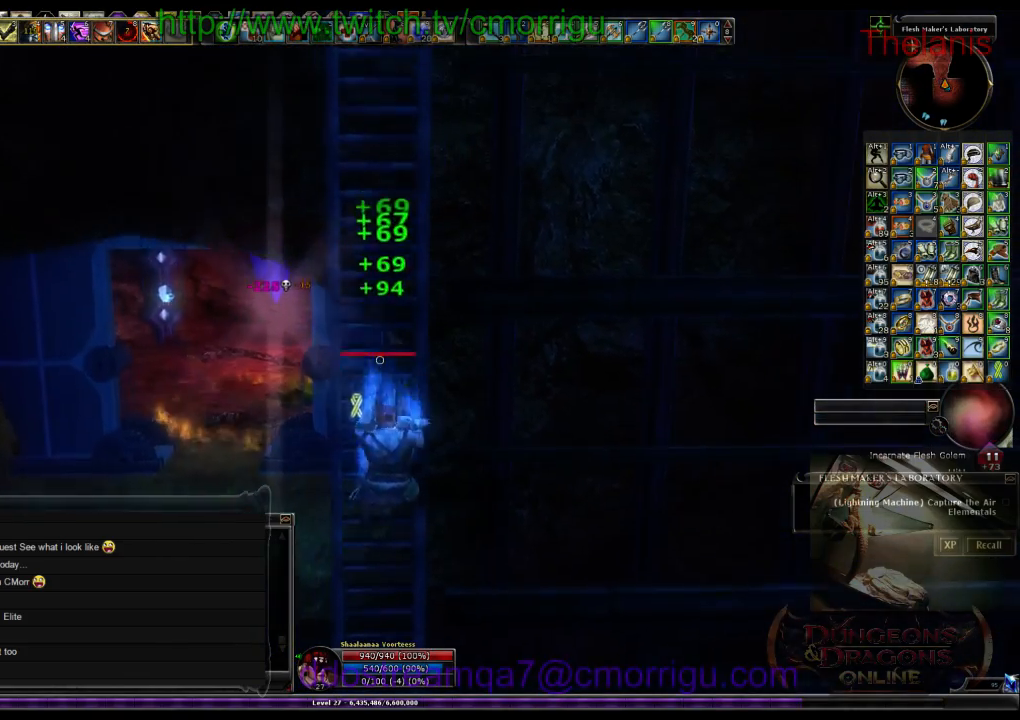
{"keys": ["w"], "events": []}
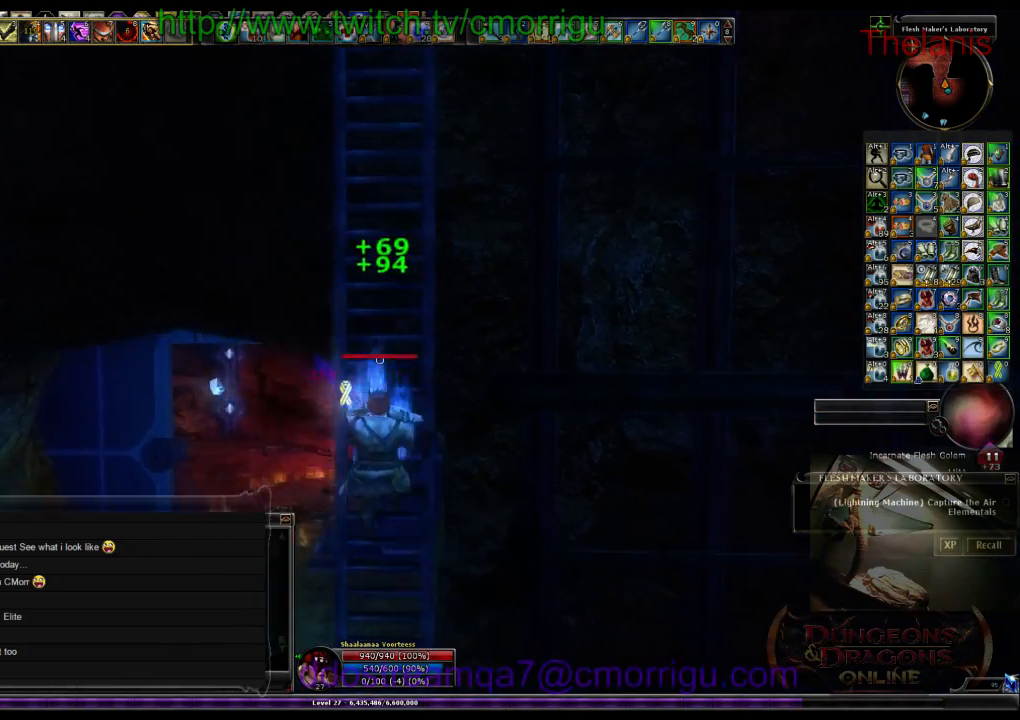
{"keys": ["w"], "events": []}
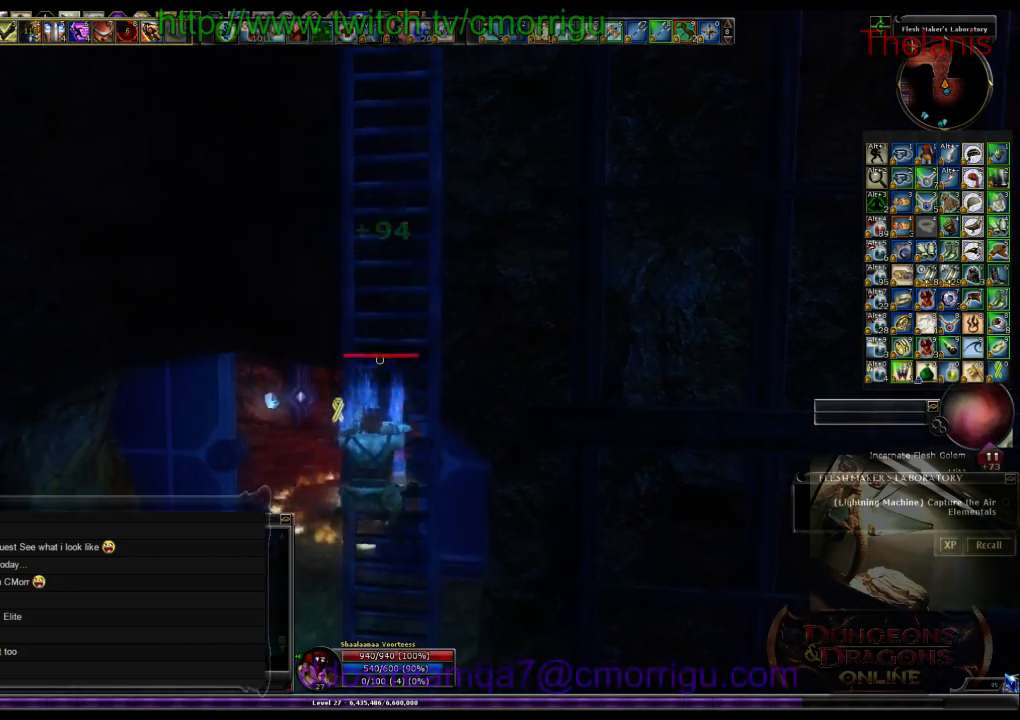
{"keys": ["w"], "events": []}
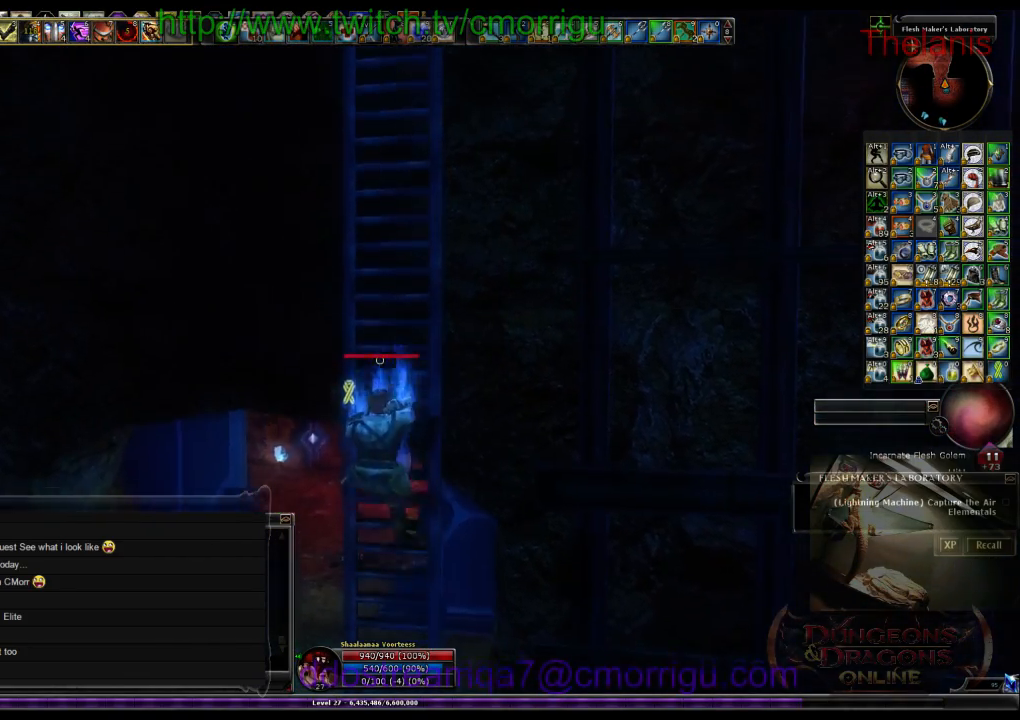
{"keys": ["w"], "events": []}
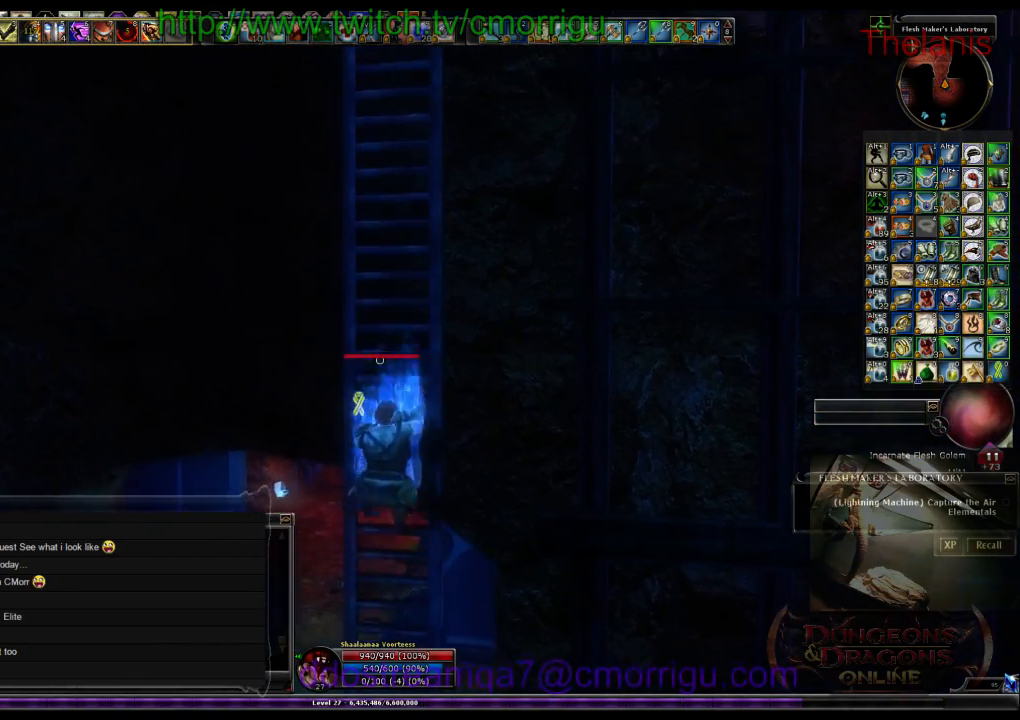
{"keys": ["w"], "events": []}
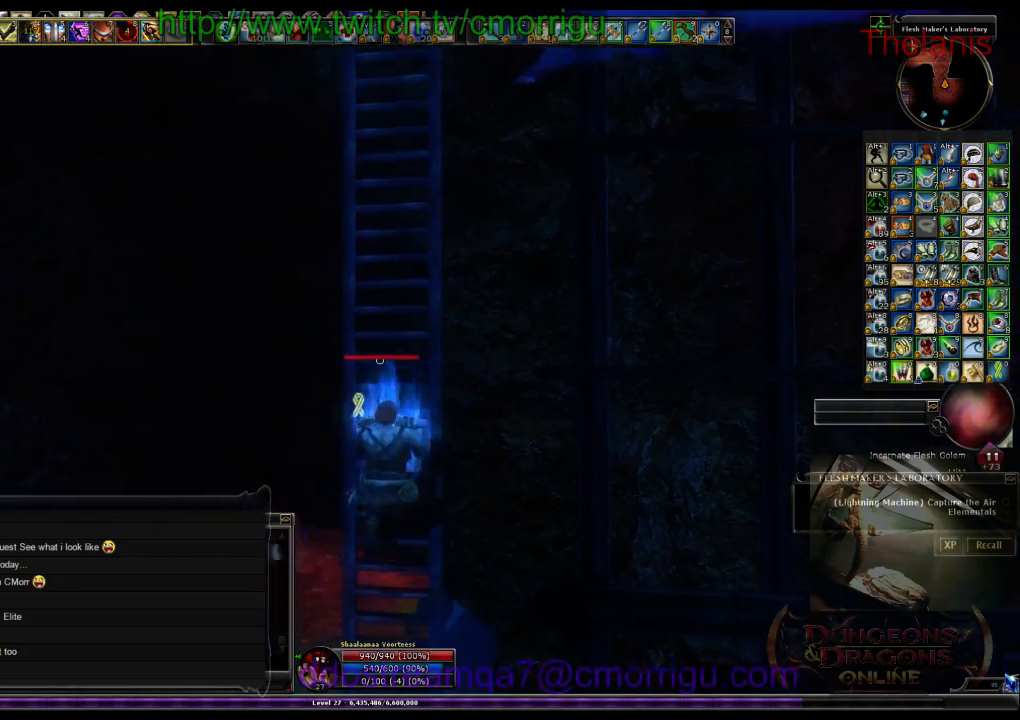
{"keys": ["w"], "events": []}
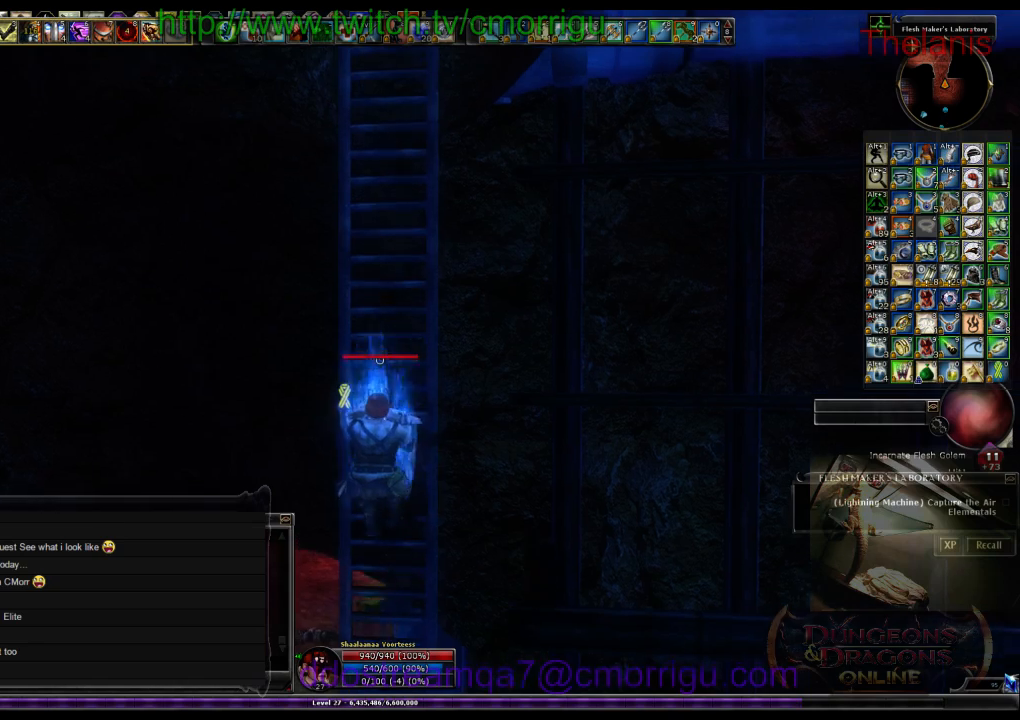
{"keys": ["w"], "events": []}
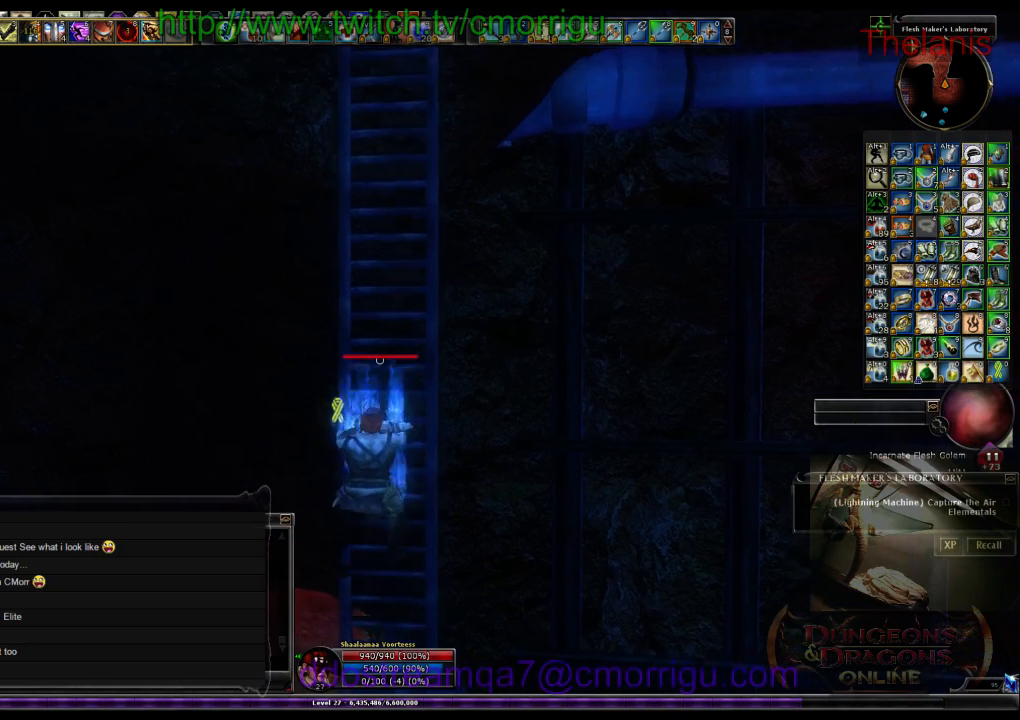
{"keys": ["w"], "events": []}
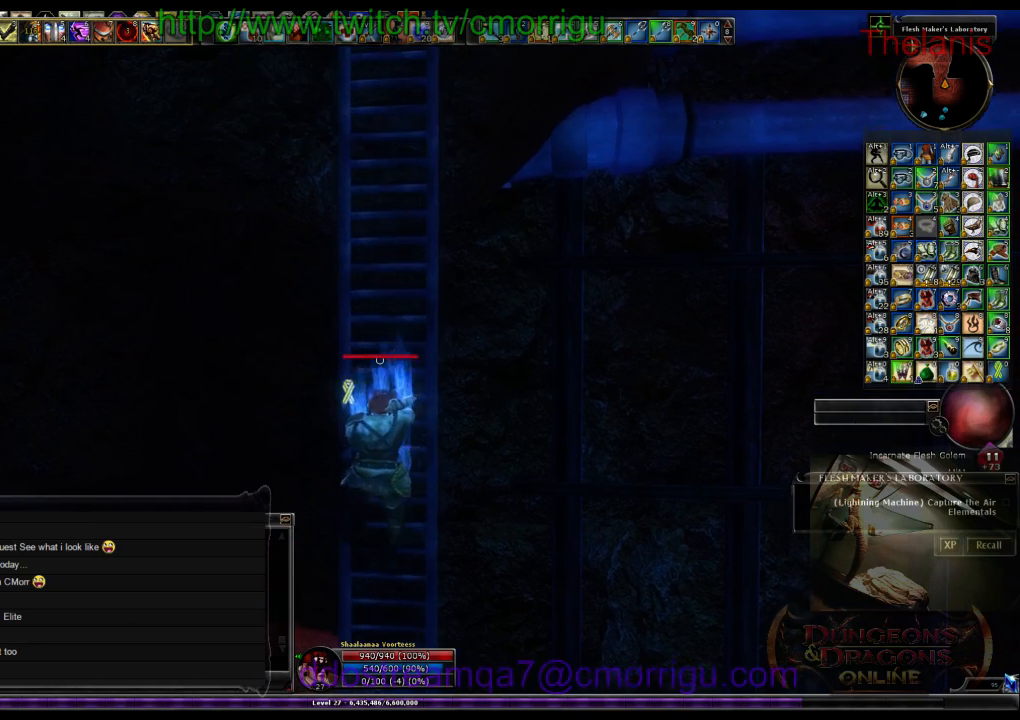
{"keys": ["w"], "events": []}
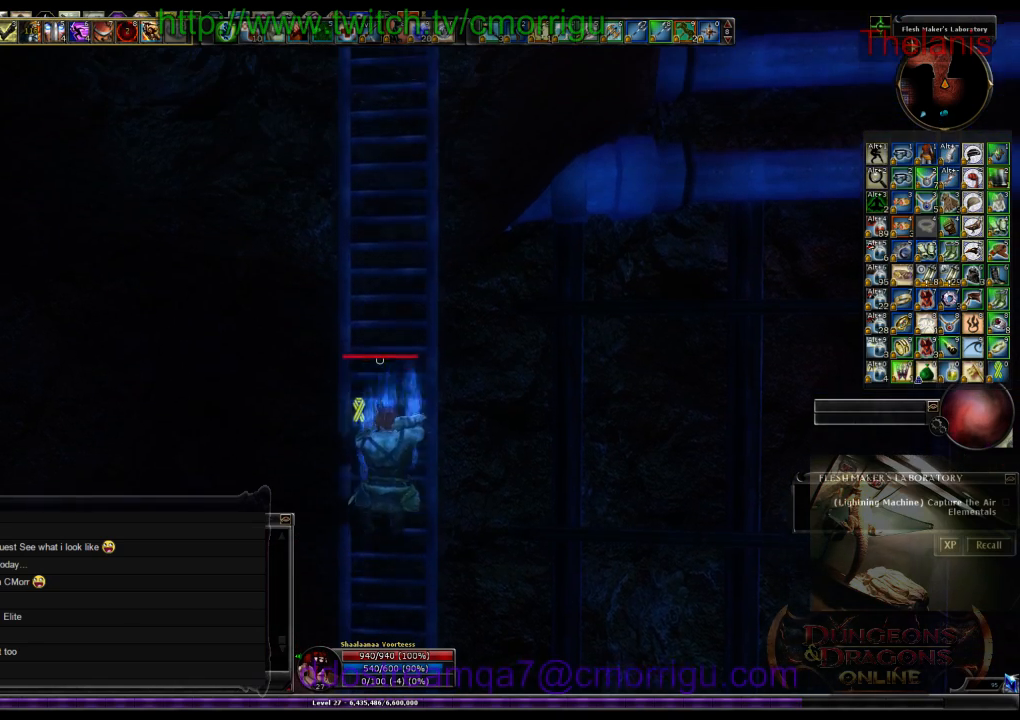
{"keys": ["w"], "events": []}
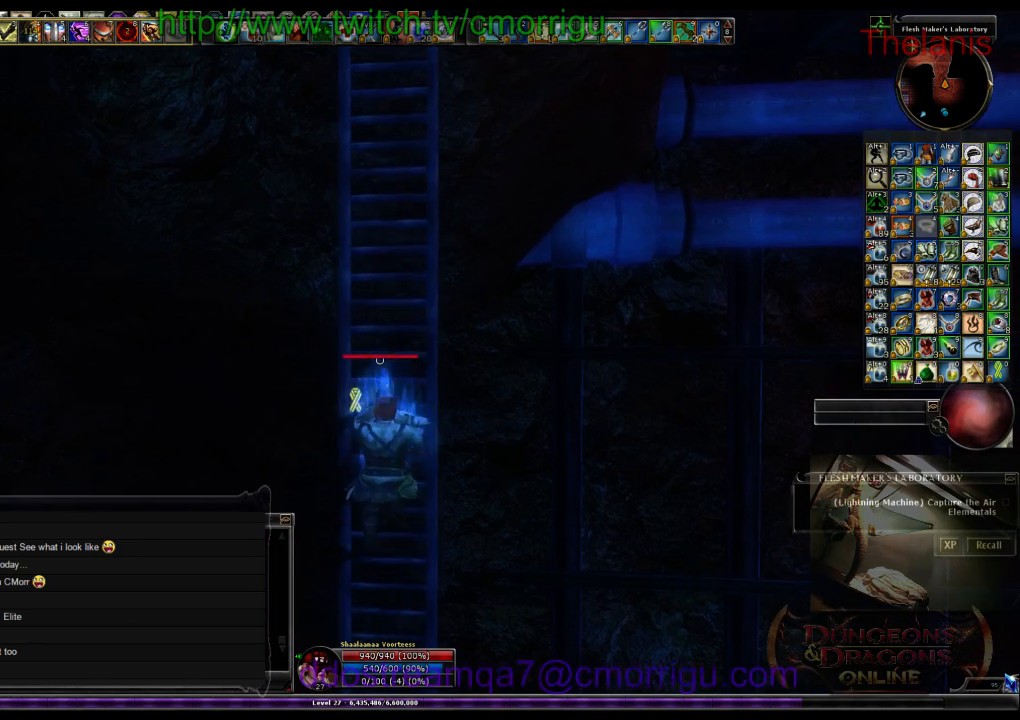
{"keys": ["w"], "events": []}
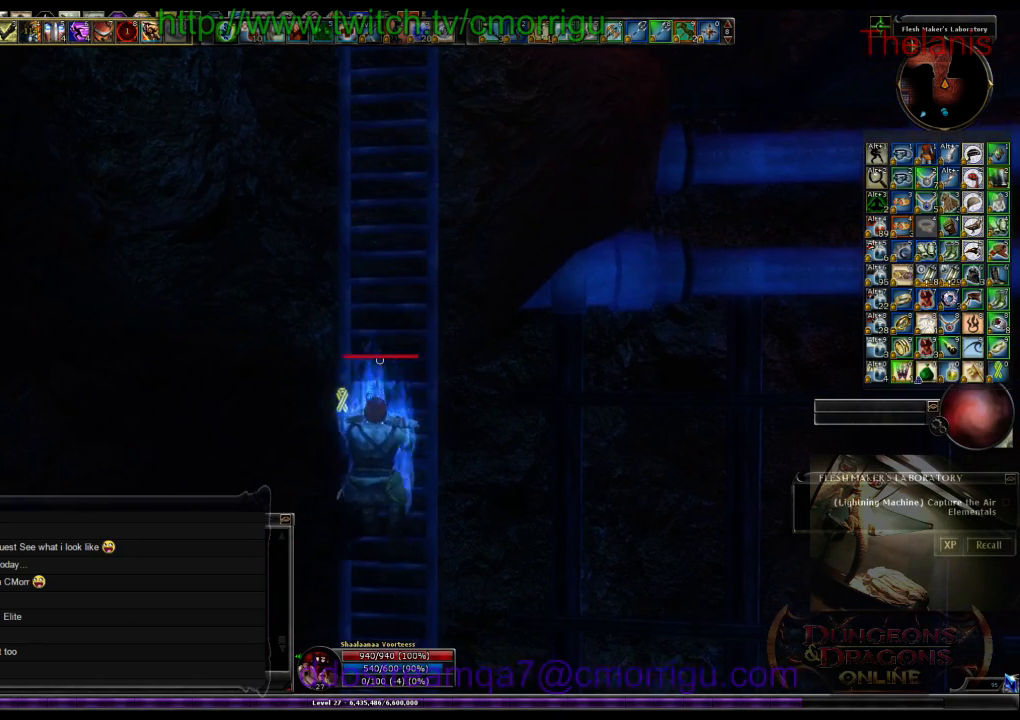
{"keys": ["w"], "events": []}
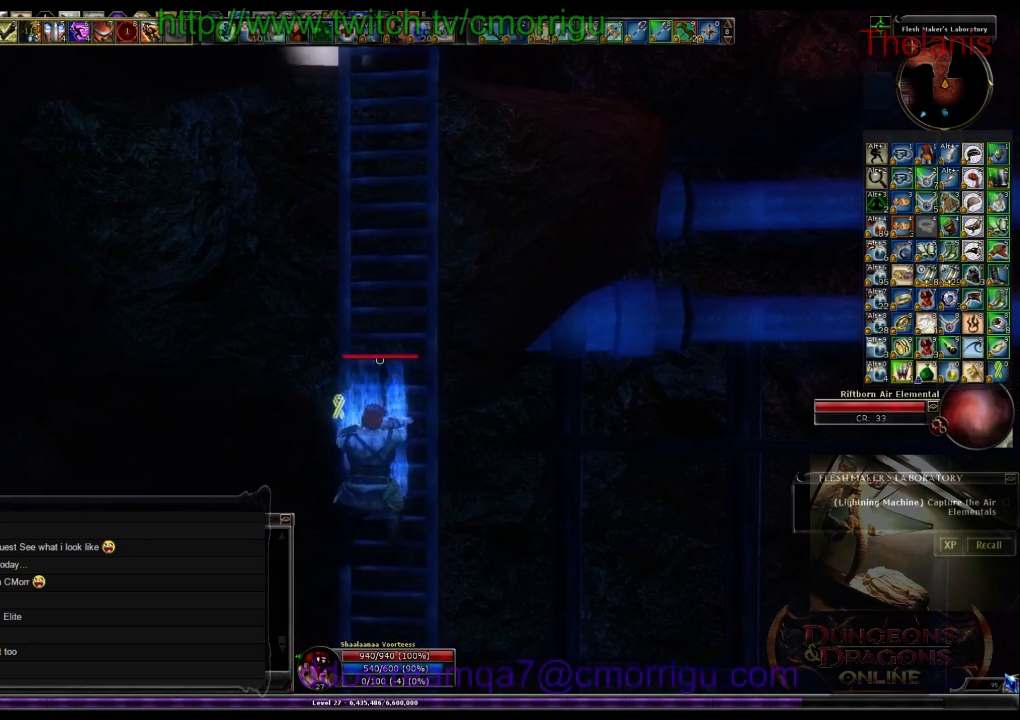
{"keys": ["w"], "events": []}
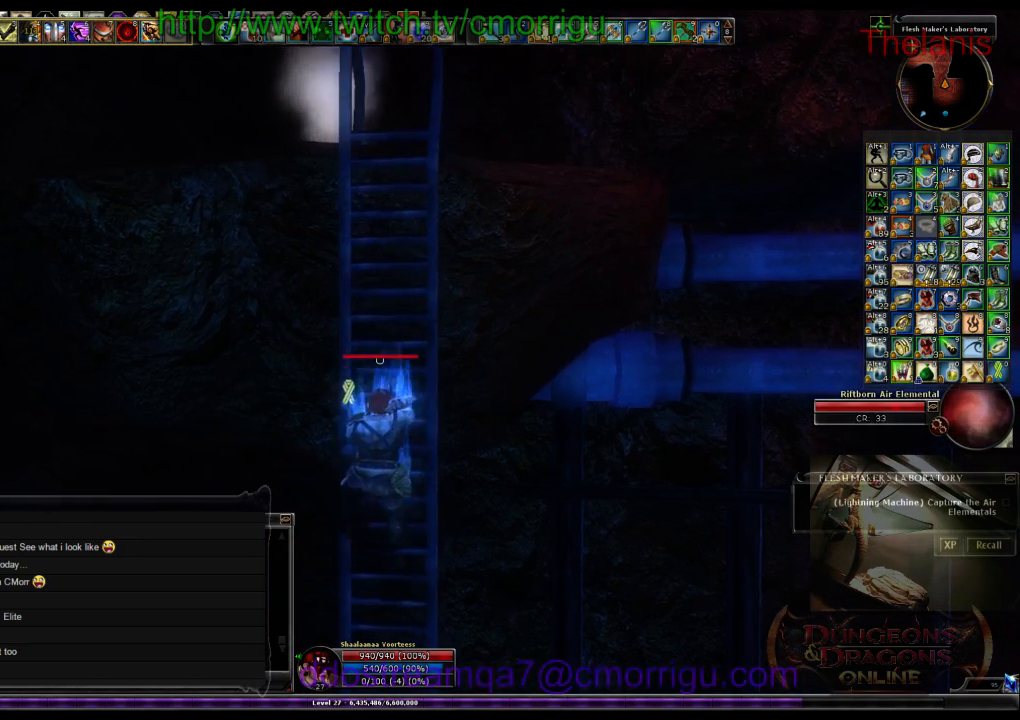
{"keys": ["w"], "events": []}
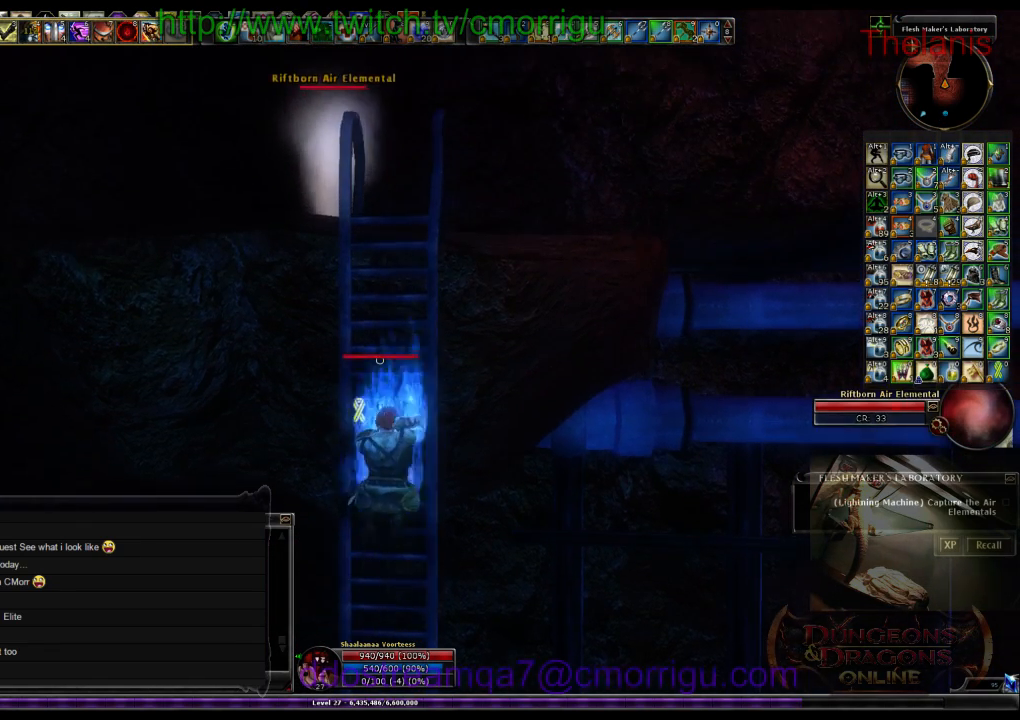
{"keys": ["w"], "events": []}
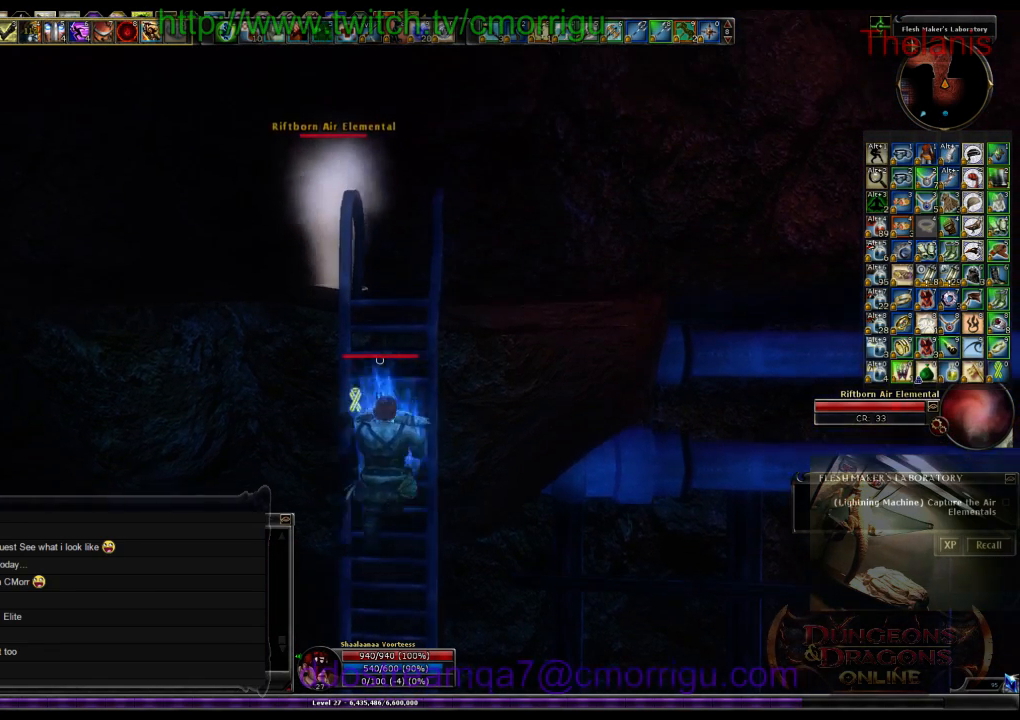
{"keys": ["w"], "events": []}
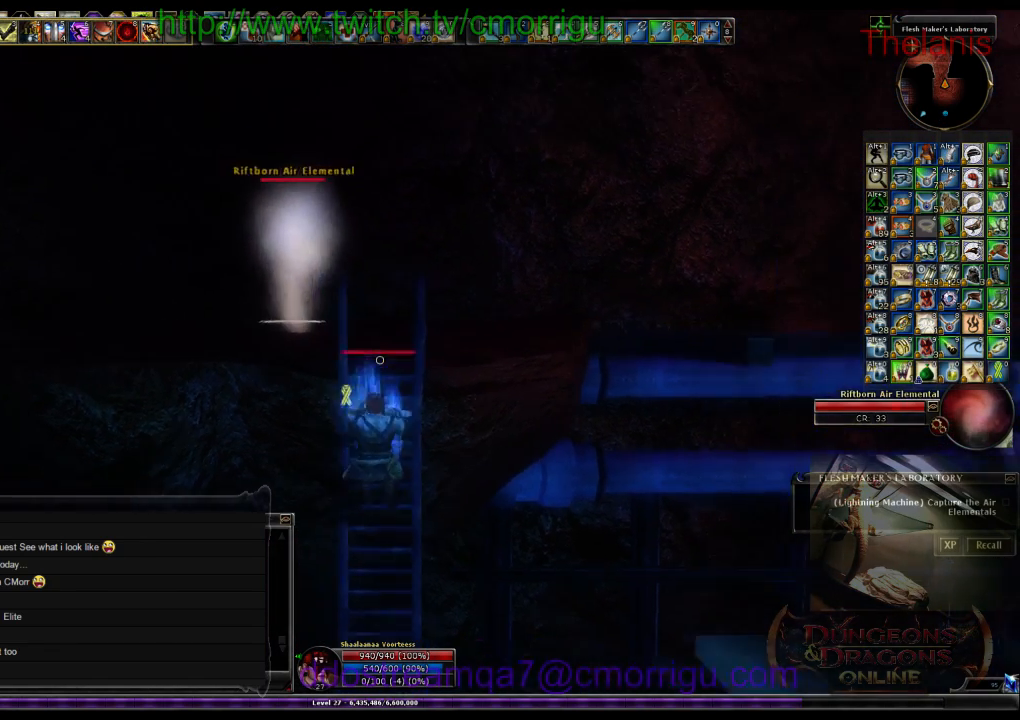
{"keys": ["d", "w"], "events": [[367, "d", "down"]]}
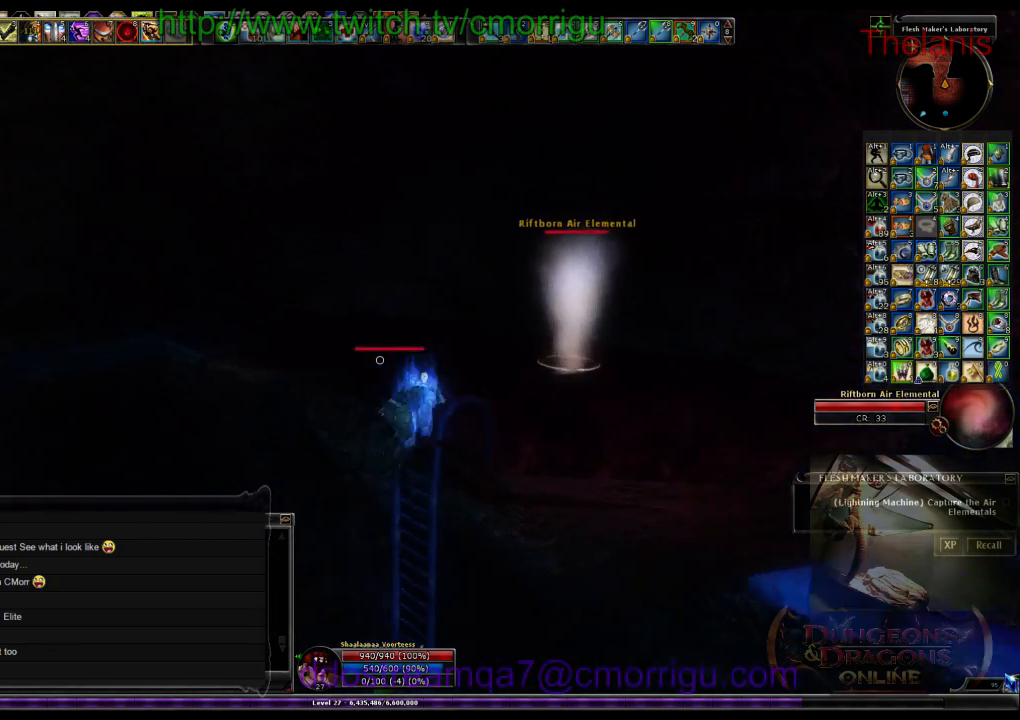
{"keys": ["d", "w"], "events": []}